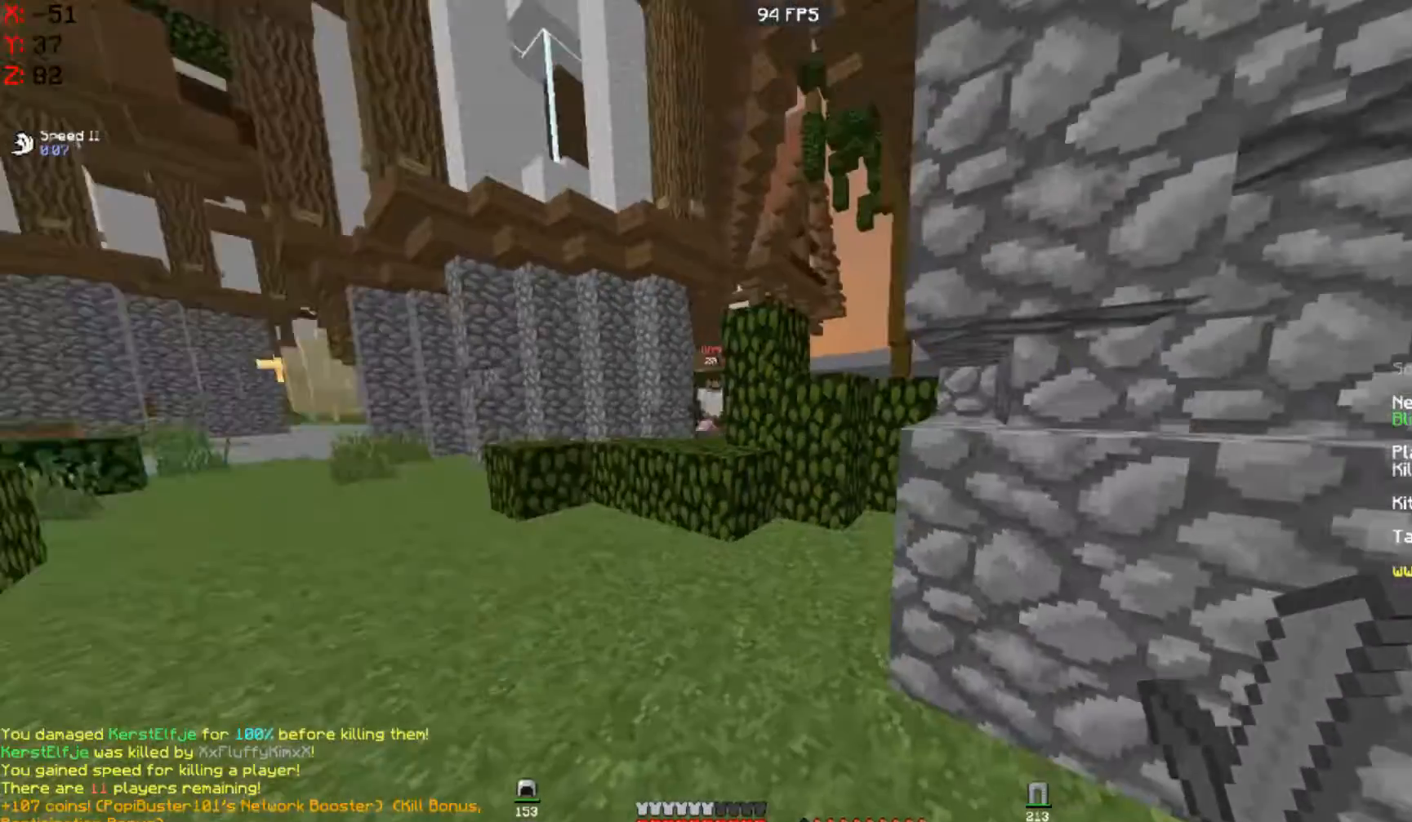
Gameplay with keyboard and mouse; each line is a JSON object with the keys and mouse buttons held at the frame after it. "events" lists presses ("down") and releases ("up") of "a", "d", "s", "space", "w", "mouse_left" and "mouse_right" between this image and that frame as [ms after this image, input, new state], when the widget could be followed in between. "mouse_left", "mouse_right" = the "left", "right" buttons of the "mouse" list. No other keys are recorded. Fast repeated clicks can show as one long hold. Mouse movement is not recorded.
{"keys": ["a", "s"], "mouse": [], "events": [[33, "w", "up"], [267, "s", "down"]]}
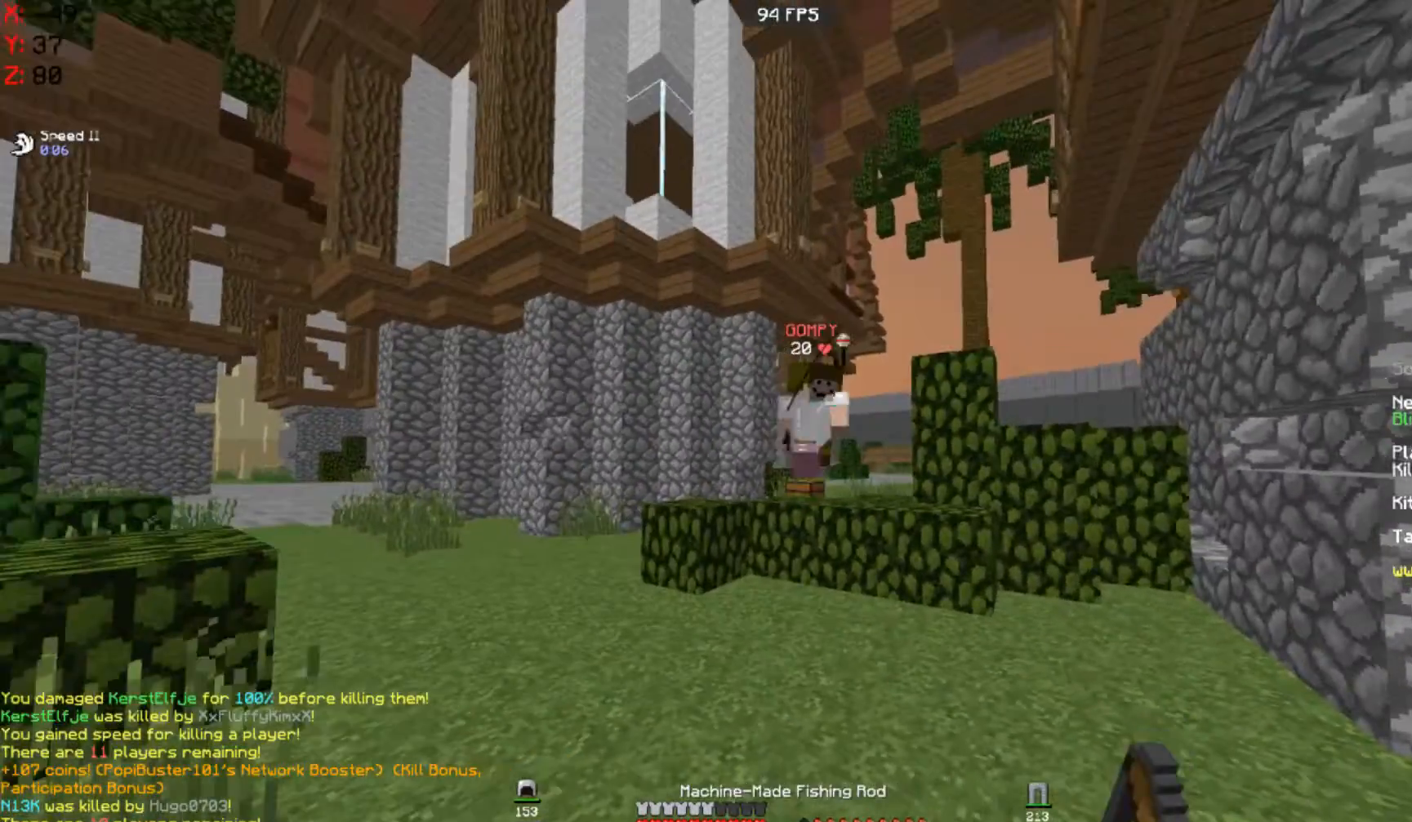
{"keys": ["a", "w"], "mouse": [], "events": [[33, "d", "down"], [33, "mouse_right", "down"], [33, "w", "down"], [67, "a", "up"], [67, "mouse_right", "up"], [67, "s", "up"], [200, "mouse_left", "down"], [300, "mouse_left", "up"], [400, "mouse_left", "down"], [433, "a", "down"], [467, "d", "up"], [500, "mouse_left", "up"]]}
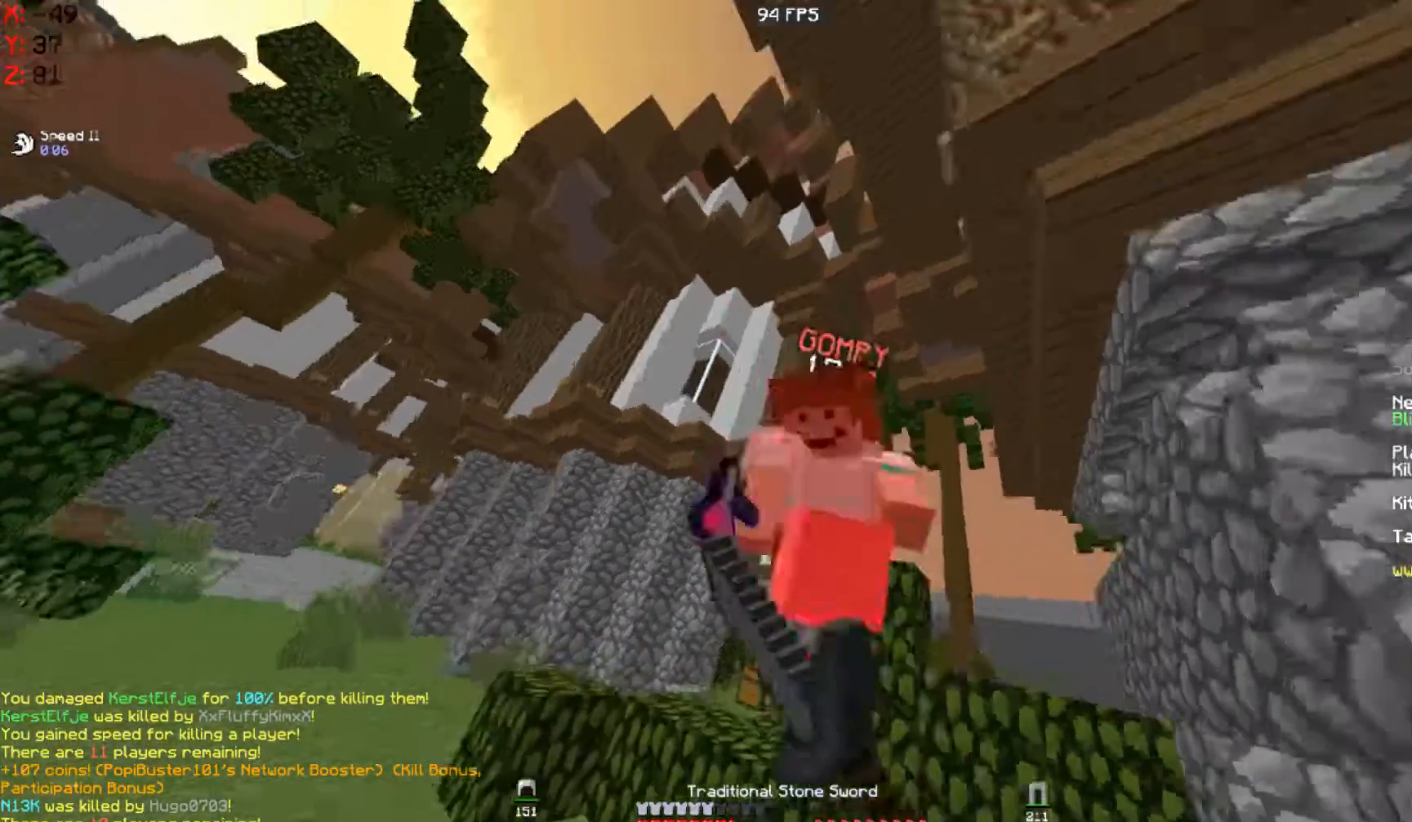
{"keys": ["a", "s"], "mouse": [], "events": [[67, "mouse_left", "down"], [100, "s", "down"], [100, "w", "up"], [133, "mouse_left", "up"], [267, "mouse_left", "down"], [333, "mouse_left", "up"]]}
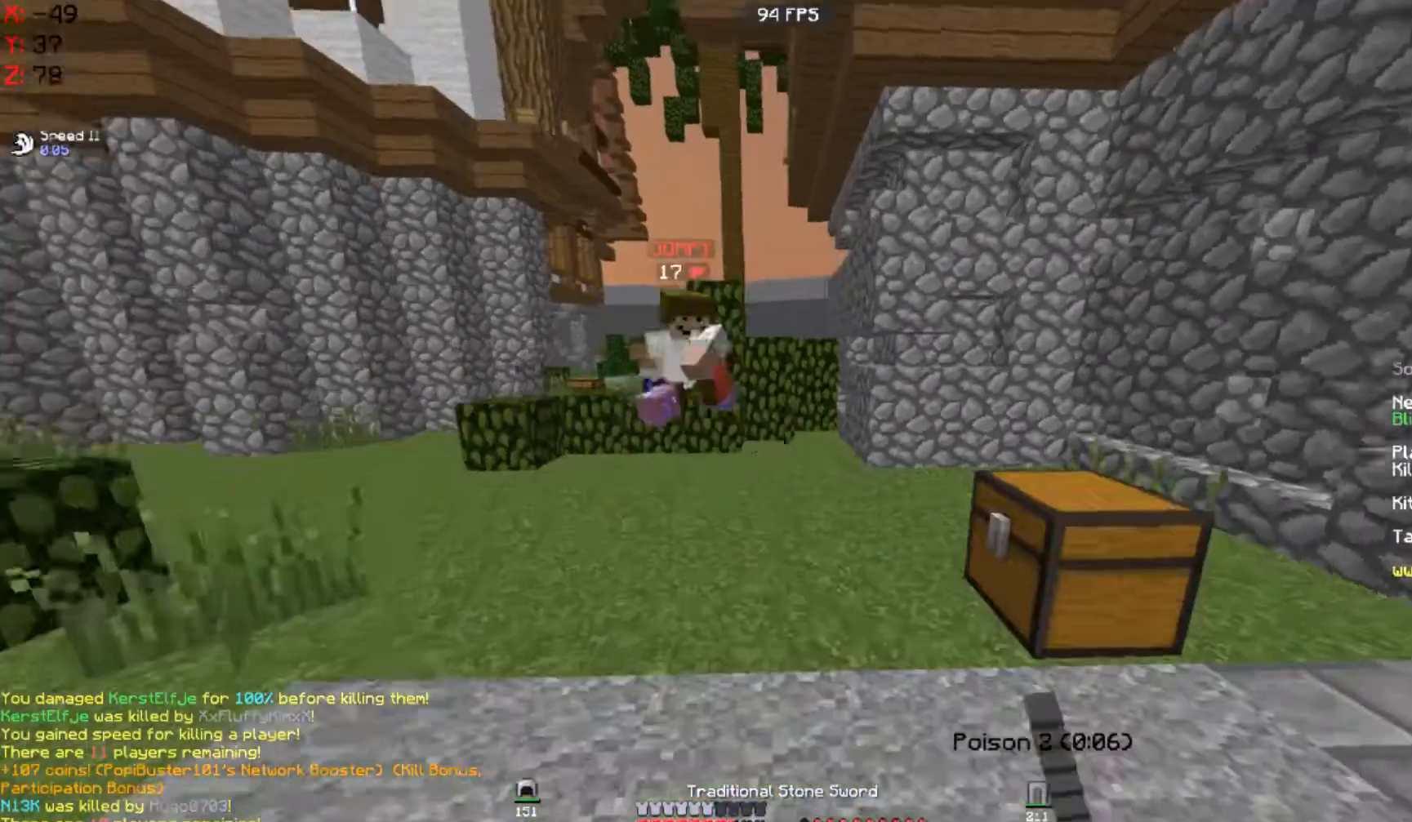
{"keys": ["d", "s"], "mouse": [], "events": [[167, "mouse_right", "down"], [233, "a", "up"], [233, "d", "down"], [233, "mouse_right", "up"]]}
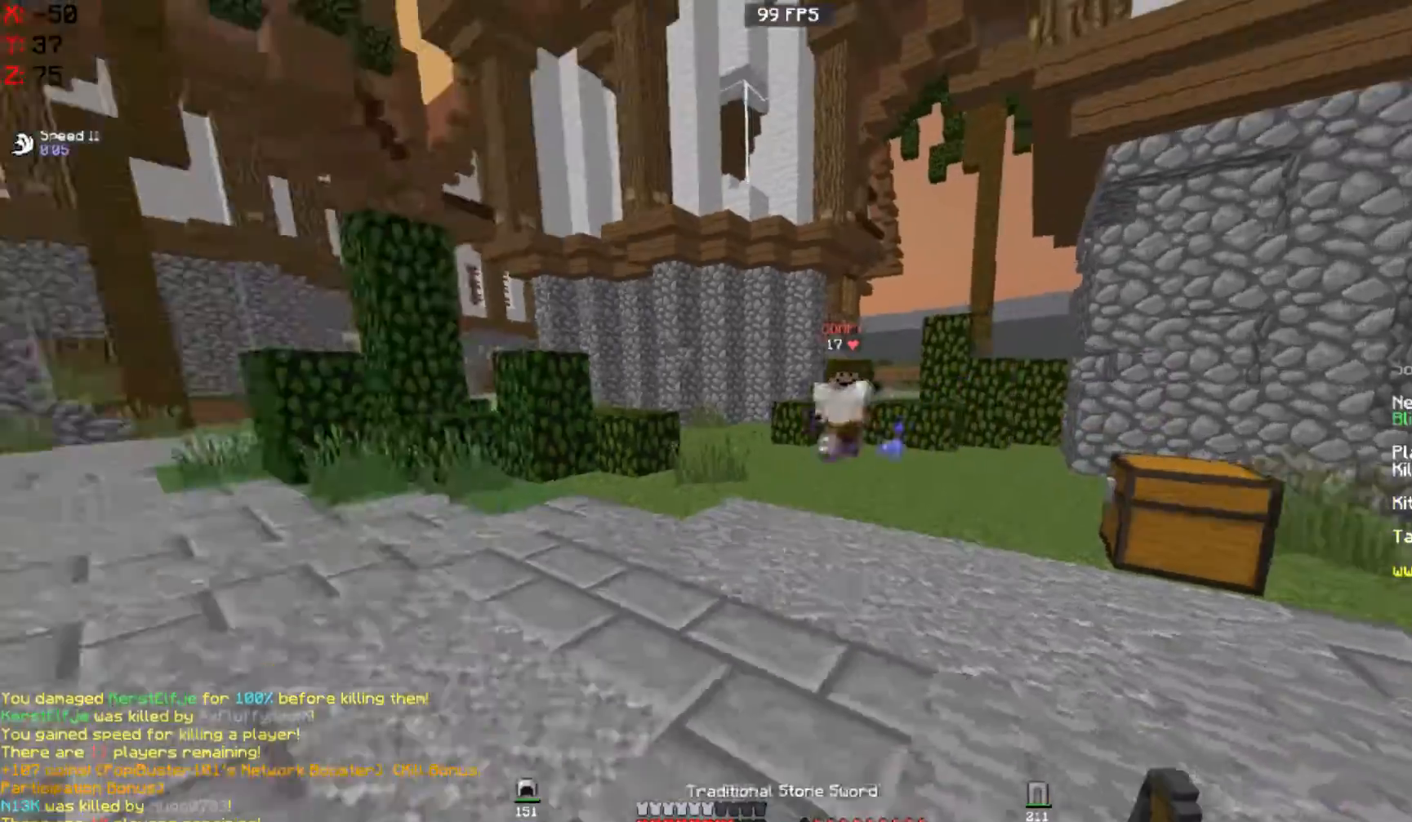
{"keys": ["d", "w"], "mouse": ["left"], "events": [[167, "s", "up"], [200, "w", "down"], [233, "mouse_right", "down"], [333, "mouse_right", "up"], [500, "mouse_left", "down"]]}
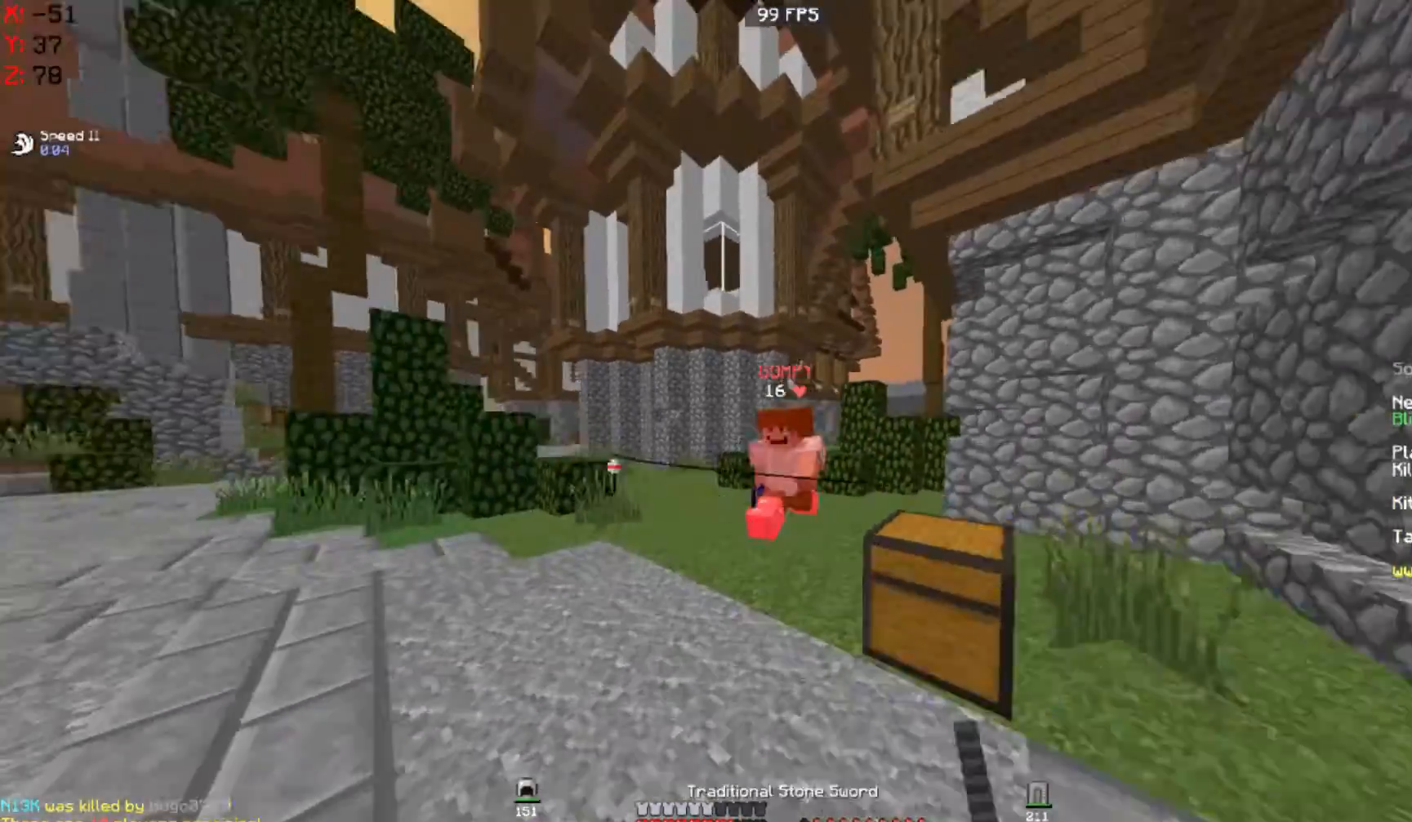
{"keys": ["d", "s"], "mouse": ["left"], "events": [[100, "mouse_left", "up"], [133, "d", "up"], [167, "a", "down"], [167, "mouse_left", "down"], [233, "mouse_left", "up"], [300, "mouse_left", "down"], [333, "w", "up"], [367, "d", "down"], [367, "s", "down"], [400, "mouse_left", "up"], [467, "mouse_left", "down"], [500, "a", "up"]]}
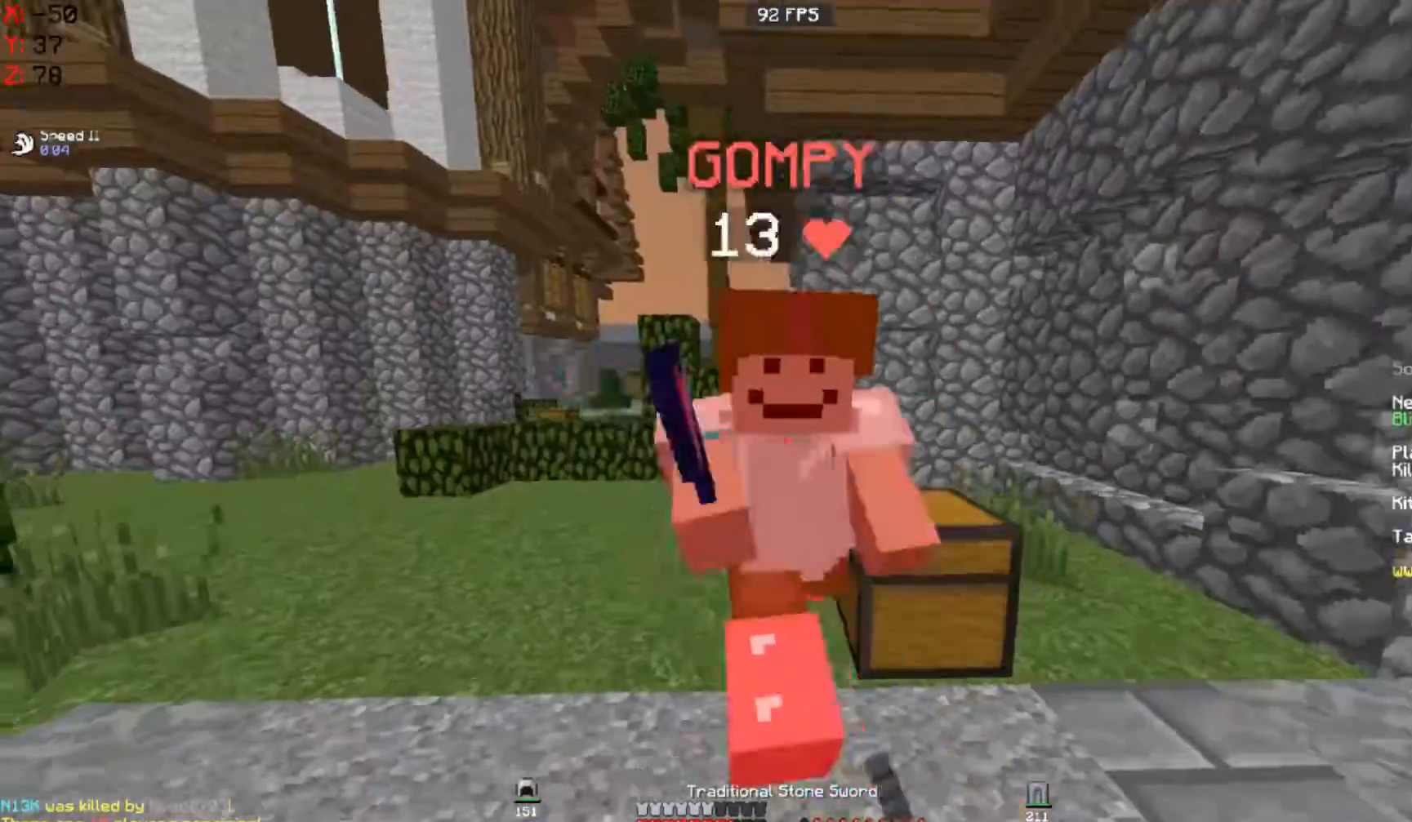
{"keys": ["s"], "mouse": [], "events": [[33, "mouse_left", "up"], [200, "d", "up"]]}
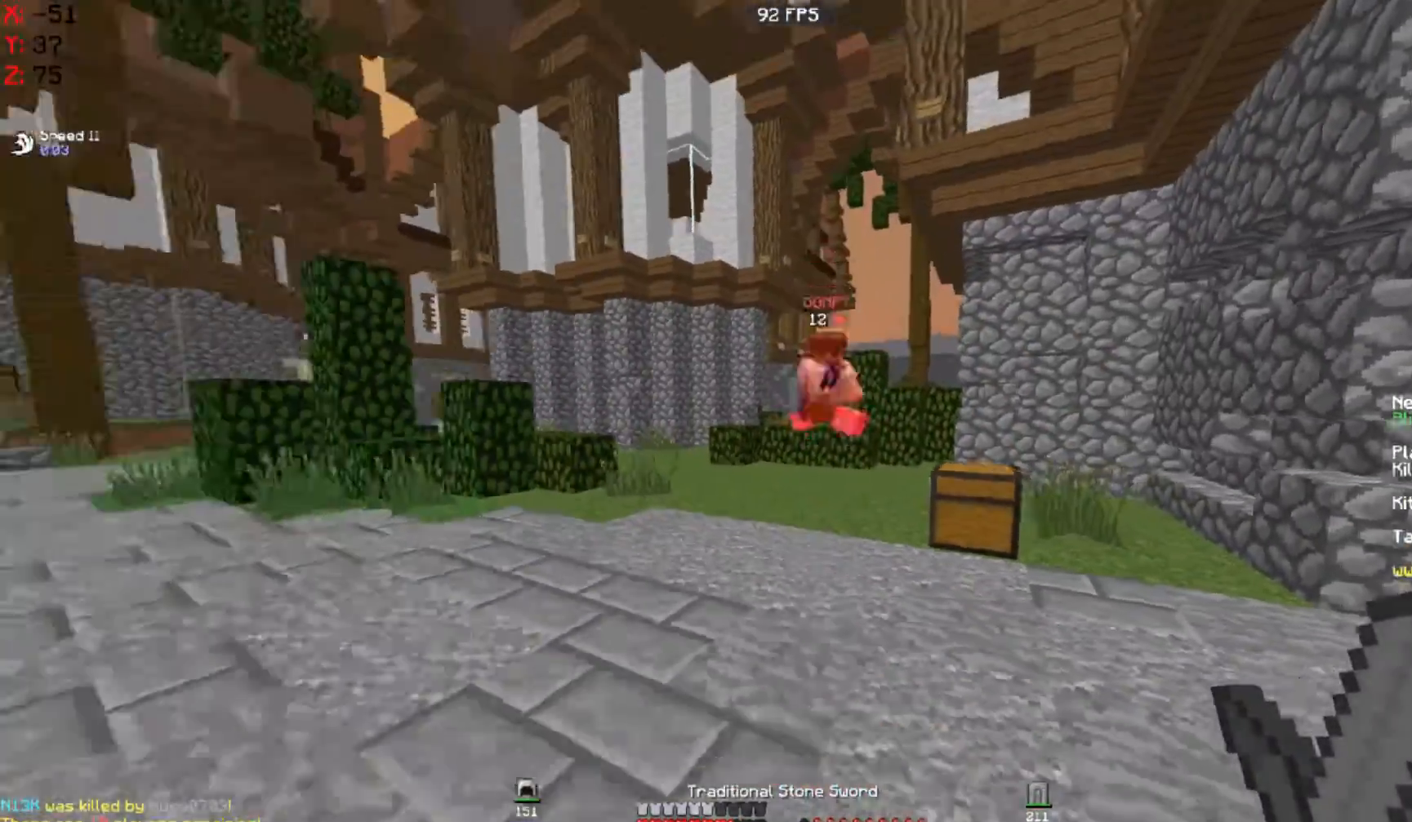
{"keys": ["d", "w"], "mouse": [], "events": [[133, "d", "down"], [200, "w", "down"], [233, "s", "up"], [300, "mouse_right", "down"], [400, "mouse_right", "up"]]}
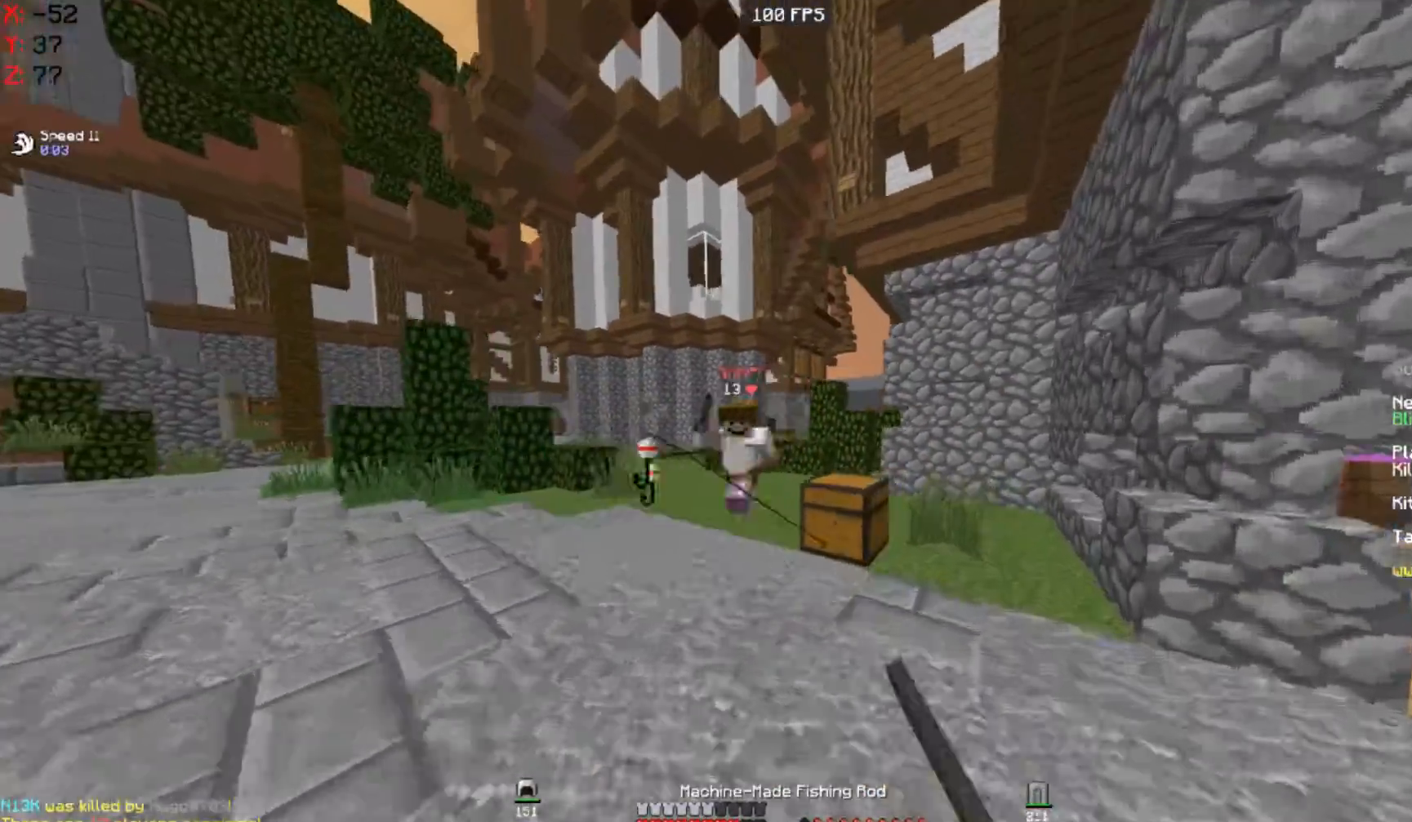
{"keys": ["a"], "mouse": ["left"], "events": [[133, "d", "up"], [233, "a", "down"], [233, "mouse_left", "down"], [300, "mouse_left", "up"], [367, "mouse_left", "down"], [367, "w", "up"], [467, "mouse_left", "up"], [500, "mouse_left", "down"]]}
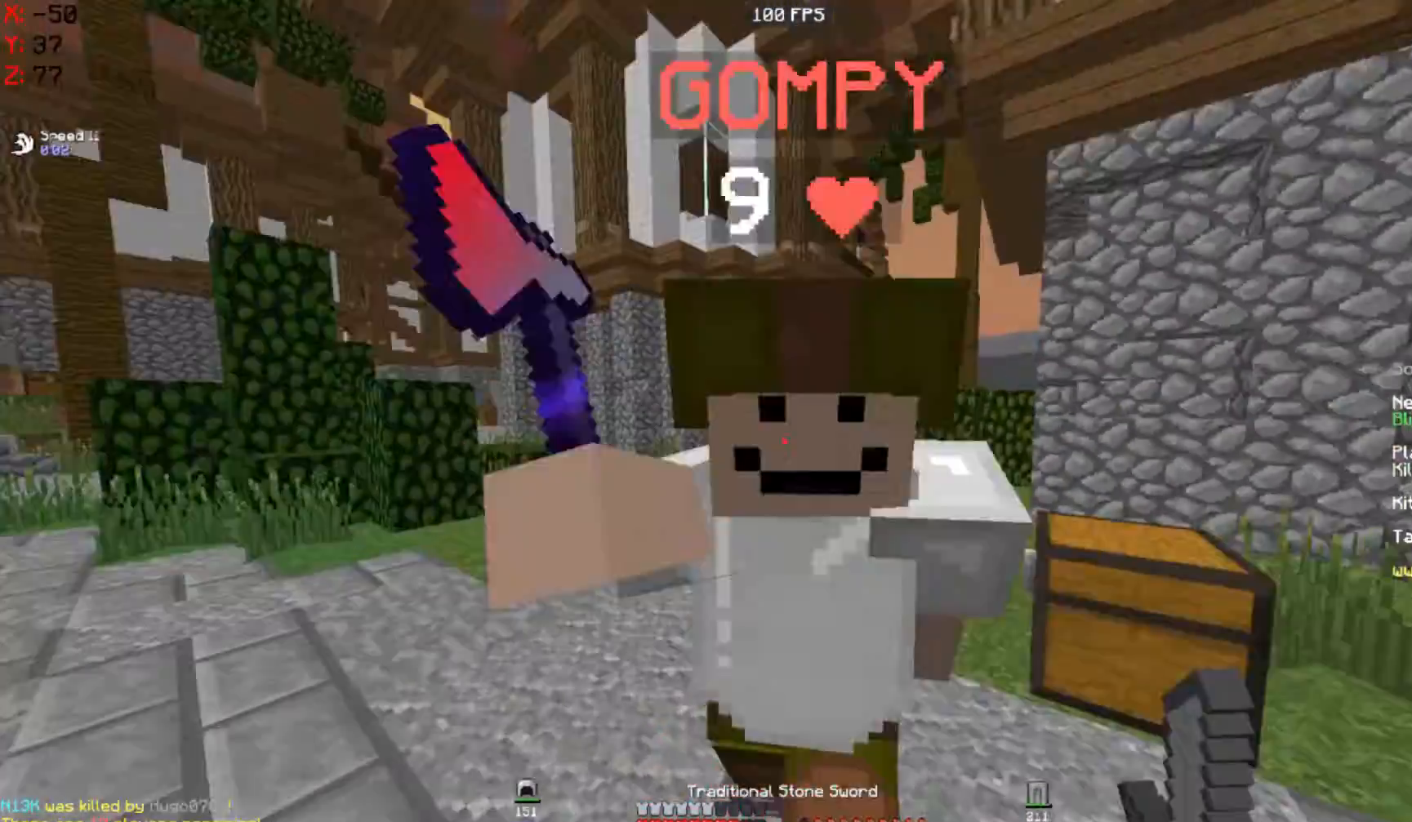
{"keys": ["a", "d", "w"], "mouse": ["left"], "events": [[200, "mouse_left", "up"], [233, "w", "down"], [300, "mouse_left", "down"], [367, "mouse_left", "up"], [400, "d", "down"], [467, "mouse_left", "down"]]}
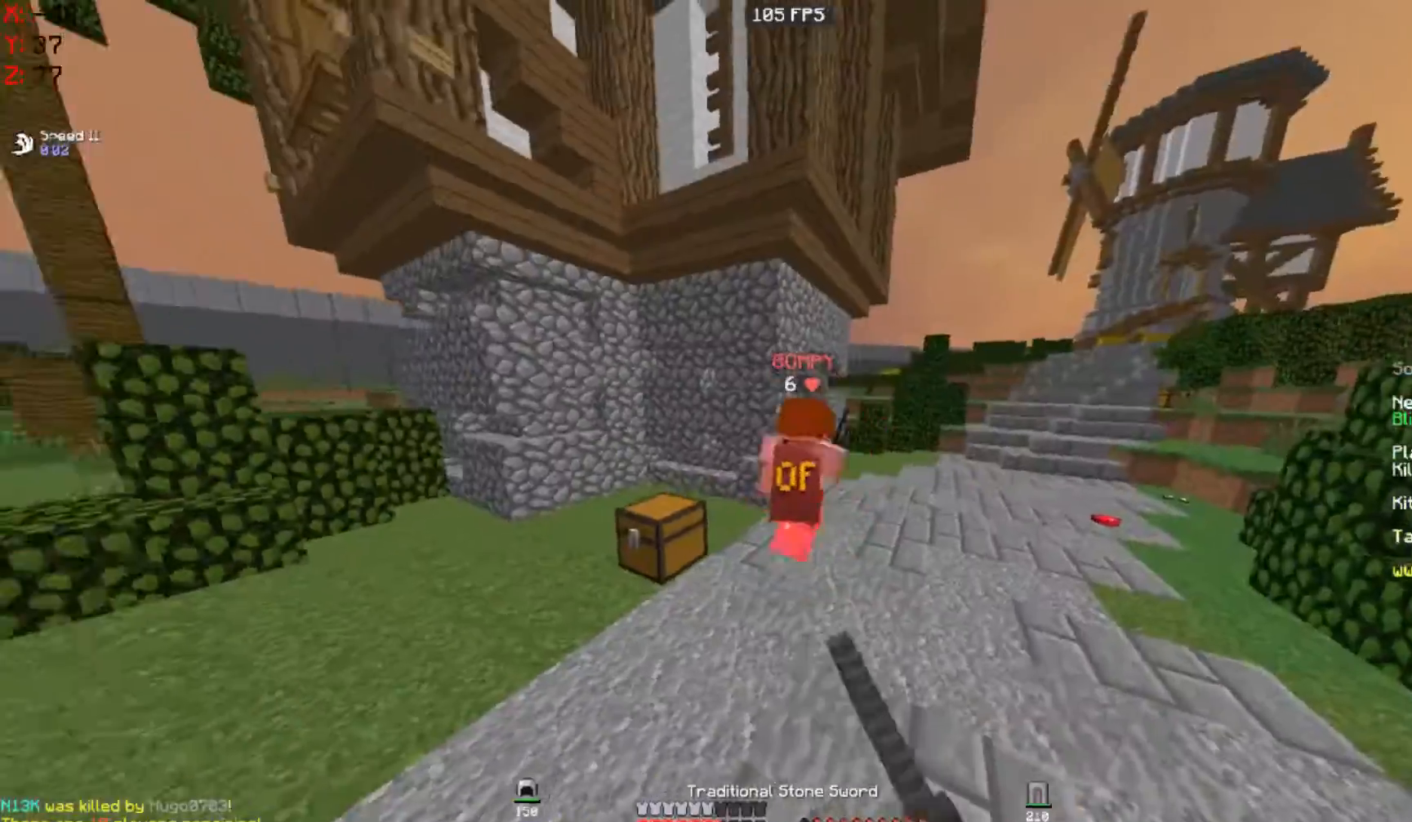
{"keys": ["d", "w"], "mouse": [], "events": [[33, "a", "up"], [33, "mouse_left", "up"], [100, "mouse_left", "down"], [167, "mouse_left", "up"], [217, "d", "up"], [500, "d", "down"]]}
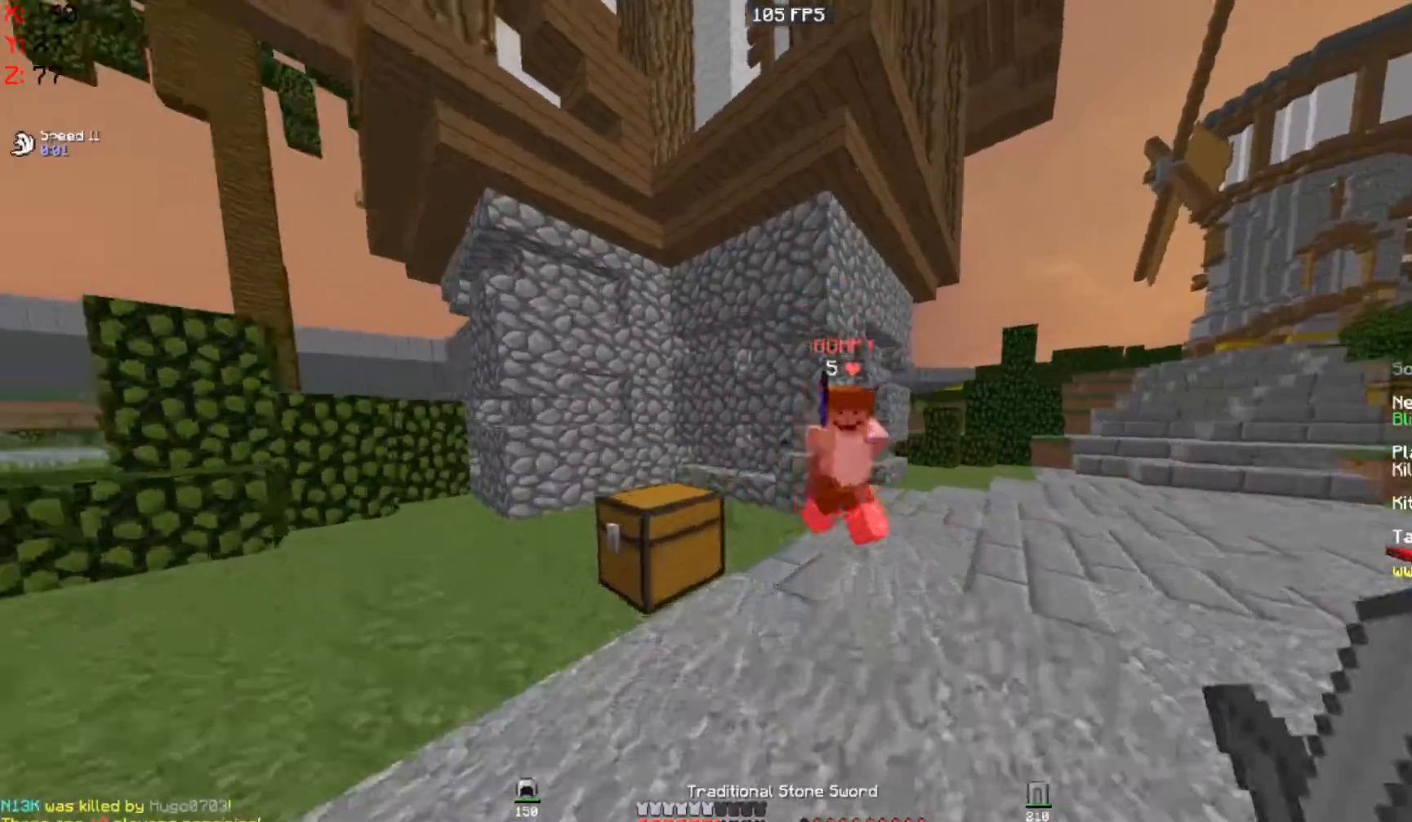
{"keys": ["d"], "mouse": ["left"], "events": [[67, "mouse_left", "down"], [133, "mouse_right", "down"], [167, "mouse_left", "up"], [233, "mouse_left", "down"], [300, "mouse_left", "up"], [300, "mouse_right", "up"], [333, "w", "up"], [367, "mouse_left", "down"], [367, "mouse_right", "down"], [433, "mouse_left", "up"], [433, "mouse_right", "up"], [483, "mouse_left", "down"]]}
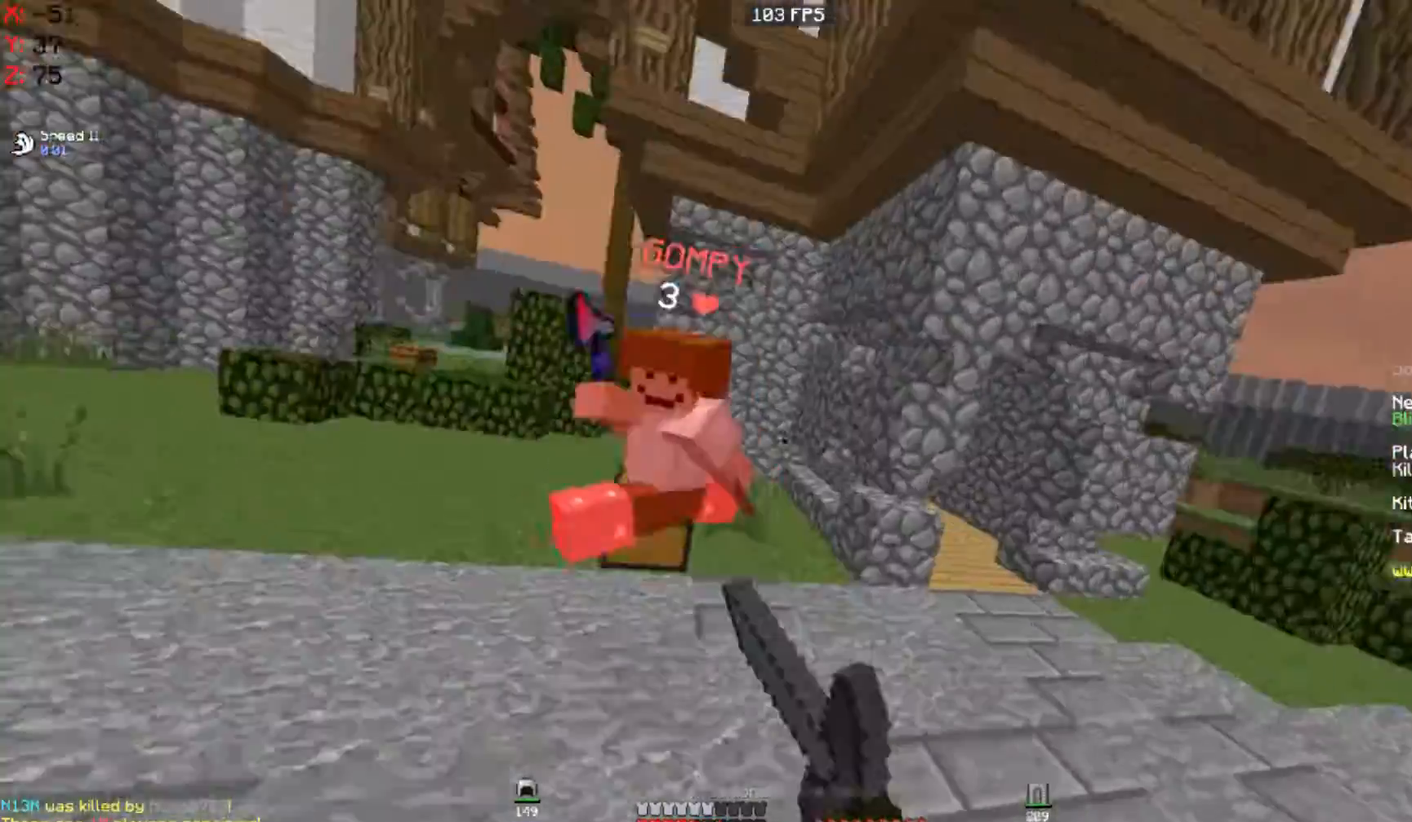
{"keys": ["w"], "mouse": [], "events": [[67, "d", "up"], [67, "mouse_right", "down"], [67, "w", "down"], [100, "mouse_left", "up"], [133, "mouse_right", "up"], [200, "mouse_left", "down"], [300, "mouse_left", "up"]]}
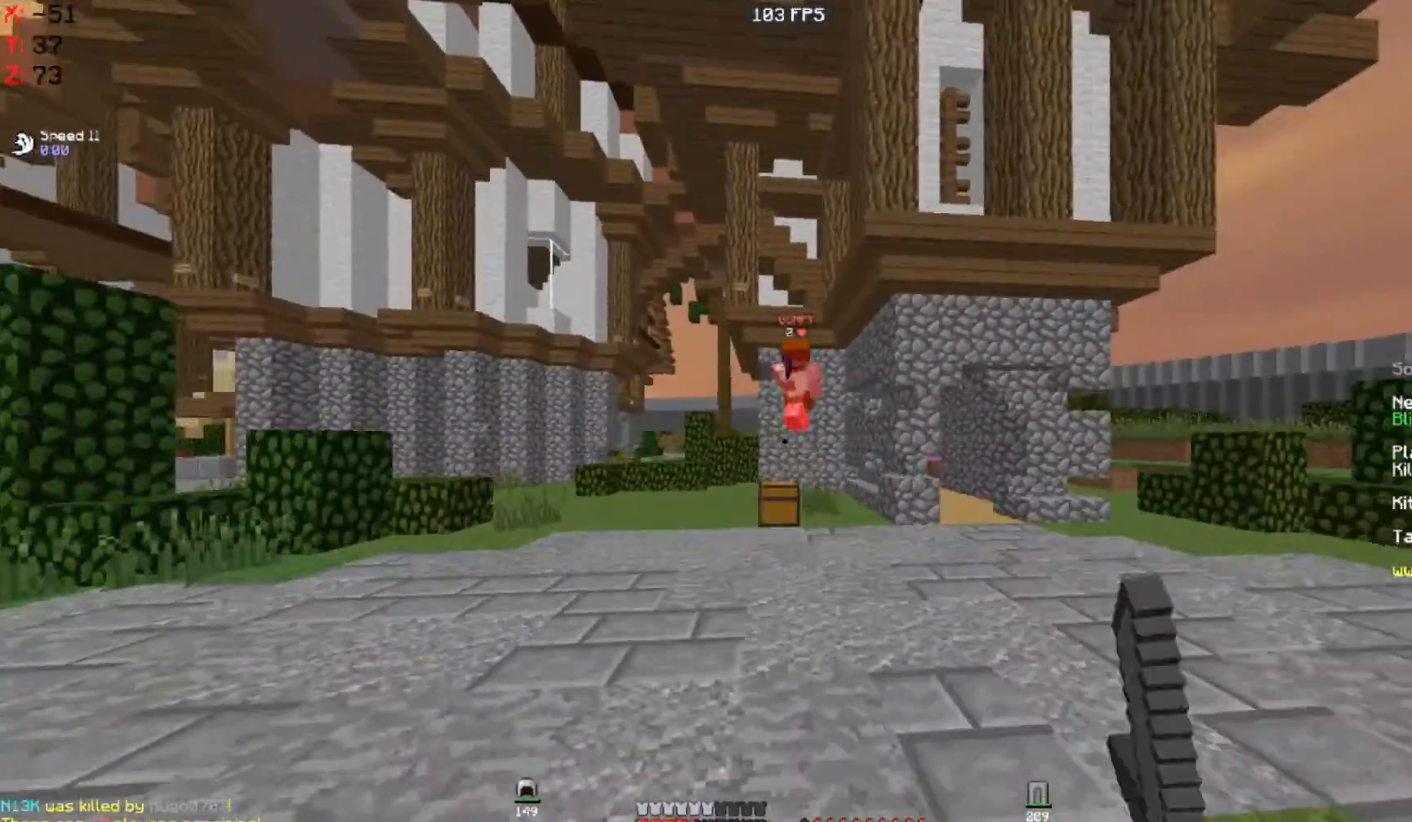
{"keys": ["space", "w"], "mouse": ["left"], "events": [[17, "d", "down"], [167, "mouse_right", "down"], [233, "mouse_right", "up"], [467, "d", "up"], [500, "mouse_left", "down"], [500, "space", "down"]]}
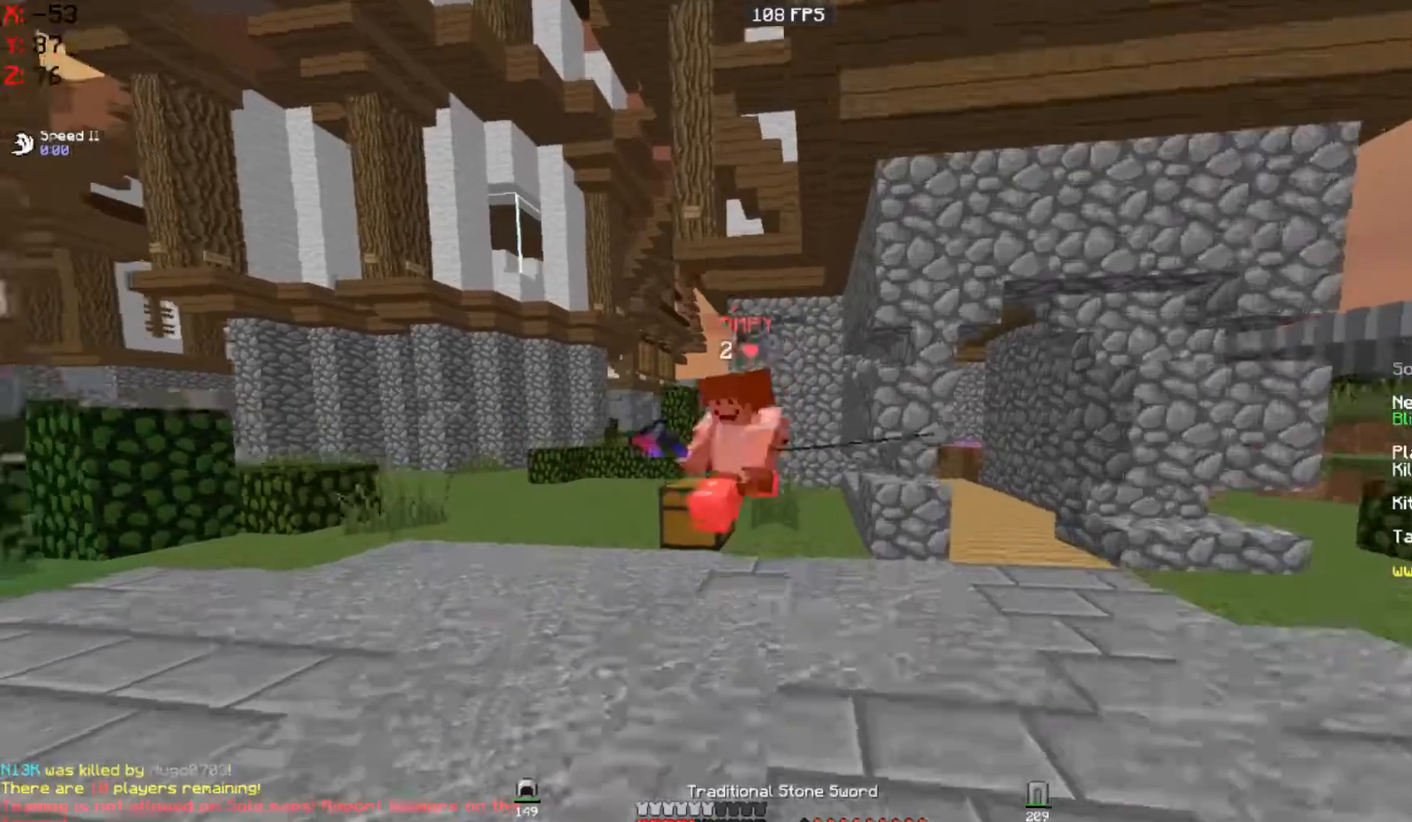
{"keys": [], "mouse": [], "events": [[67, "mouse_left", "up"], [67, "mouse_right", "down"], [133, "mouse_right", "up"], [167, "mouse_left", "down"], [167, "mouse_right", "down"], [233, "mouse_left", "up"], [250, "mouse_right", "up"], [250, "space", "up"], [267, "w", "up"], [367, "mouse_left", "down"], [367, "mouse_right", "down"], [433, "mouse_left", "up"], [433, "mouse_right", "up"]]}
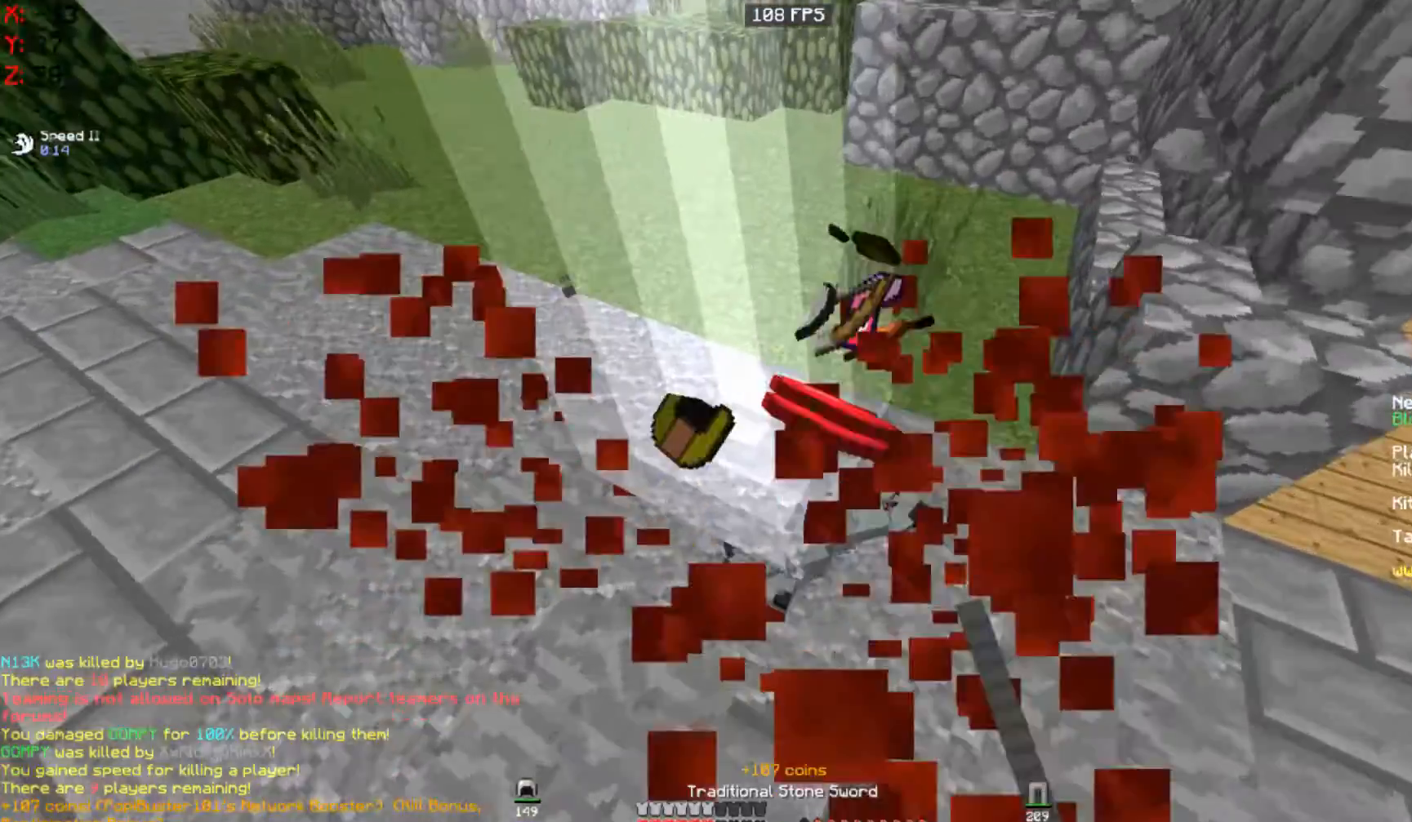
{"keys": [], "mouse": [], "events": []}
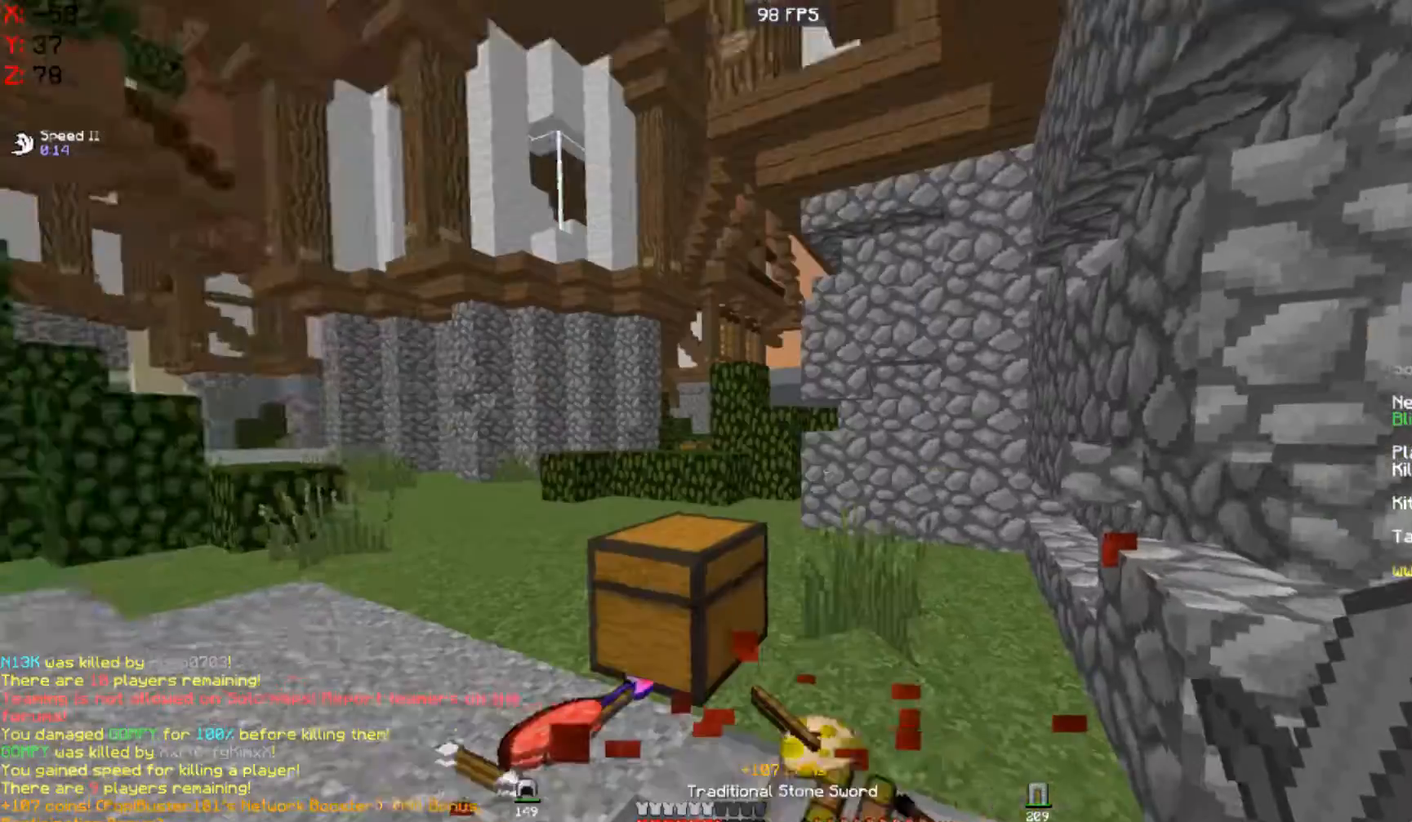
{"keys": [], "mouse": []}